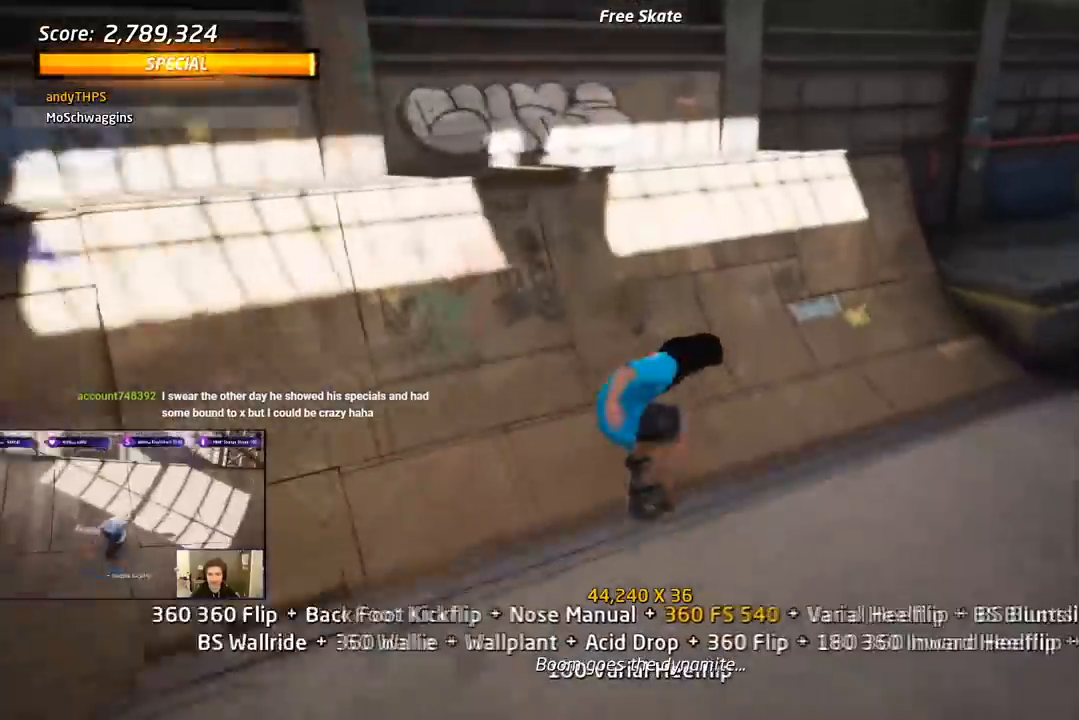
Gameplay with a controller (PlayStation layout); each line is a JSON object with the inputs held at the frame after it. "events" lists button and stick changes between this image and that frame as [ms after this image, input, new state], when the widget could be followed in between. Not read: left_stick.
{"buttons": ["CROSS", "DPAD_UP", "DPAD_LEFT"], "right_stick": "center", "events": [[183, "DPAD_LEFT", "down"], [200, "DPAD_DOWN", "down"], [217, "DPAD_UP", "up"], [500, "DPAD_DOWN", "up"], [500, "DPAD_UP", "down"]]}
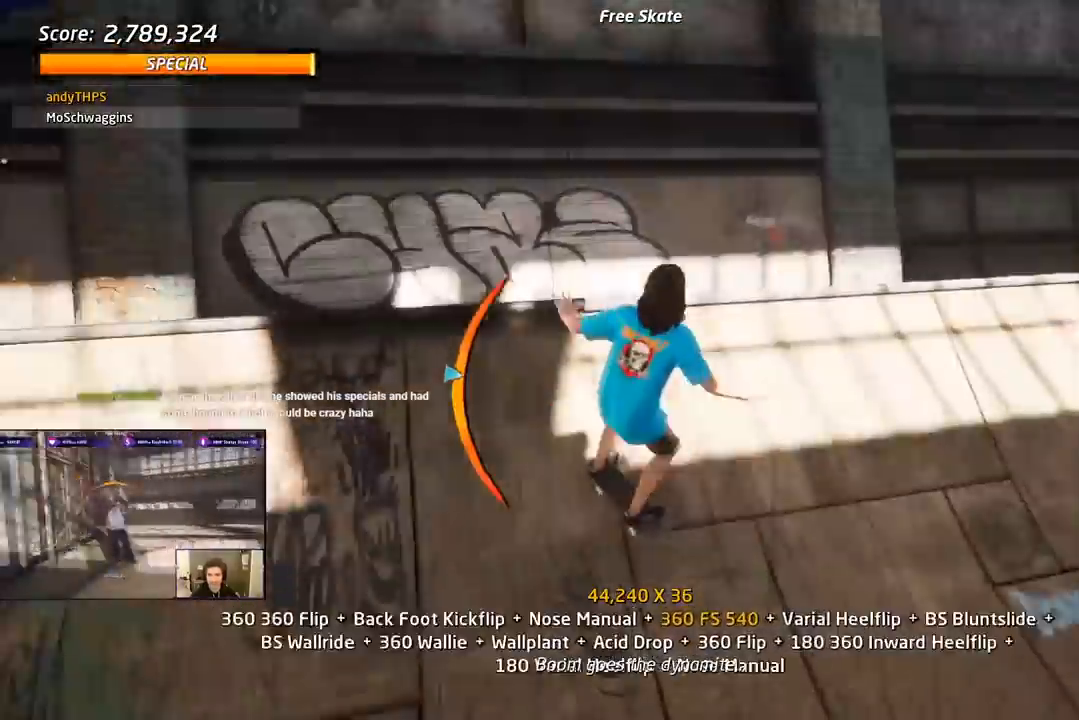
{"buttons": ["CROSS", "DPAD_UP", "DPAD_LEFT"], "right_stick": "center"}
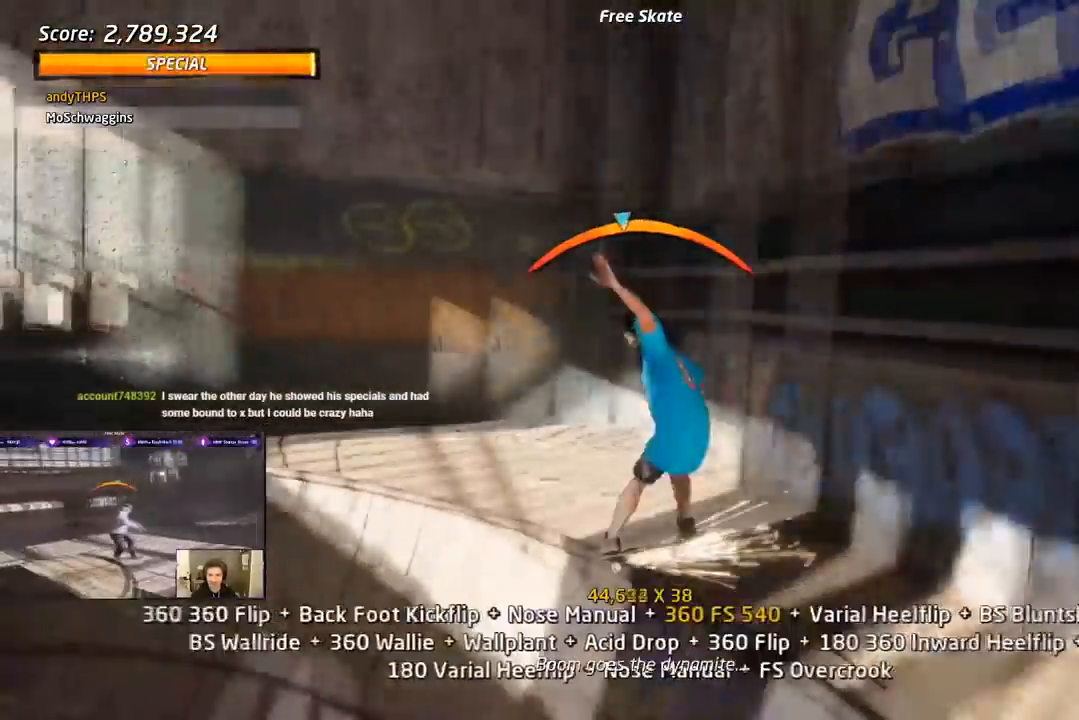
{"buttons": ["TRIANGLE", "L1", "DPAD_UP"], "right_stick": "center"}
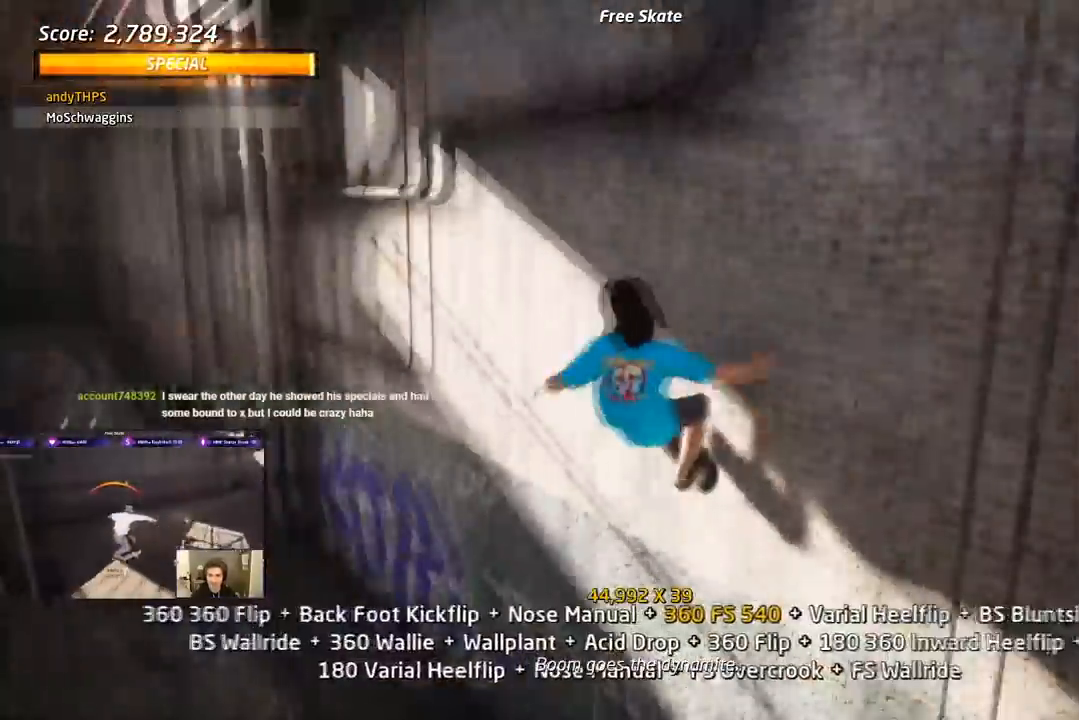
{"buttons": ["SQUARE", "L1"], "right_stick": "center", "events": [[67, "CROSS", "down"], [83, "TRIANGLE", "up"], [183, "SQUARE", "down"], [217, "CROSS", "up"], [300, "SQUARE", "up"], [350, "SQUARE", "down"], [450, "DPAD_UP", "up"]]}
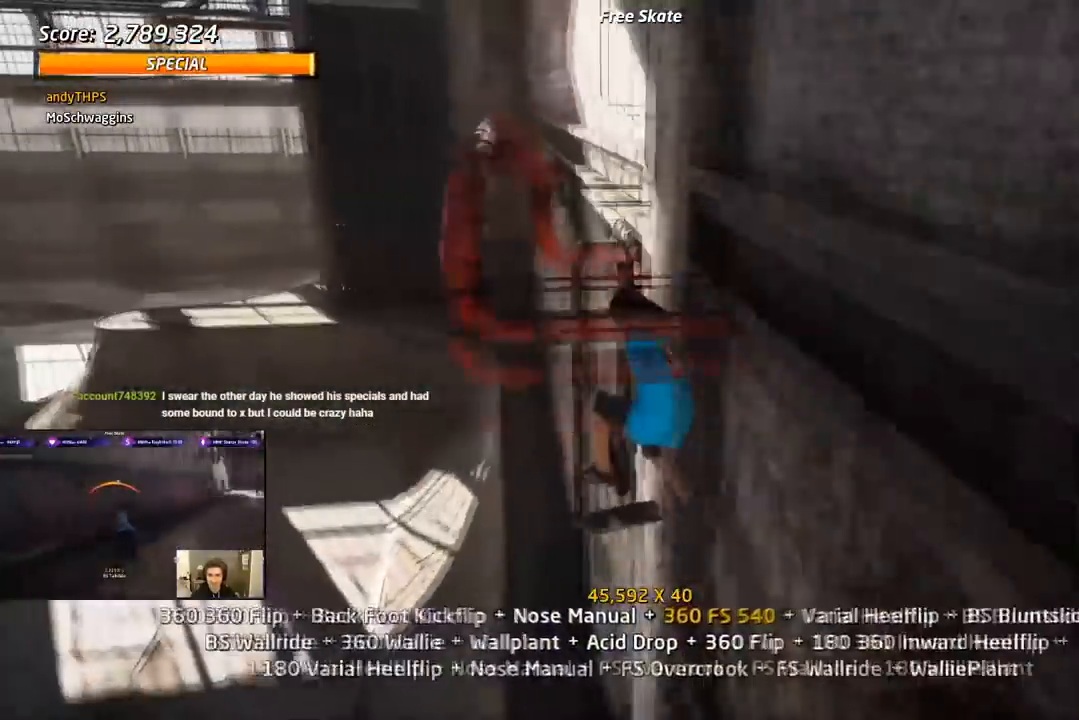
{"buttons": ["TRIANGLE", "L1"], "right_stick": "center", "events": [[17, "SQUARE", "up"], [33, "DPAD_UP", "down"], [117, "DPAD_LEFT", "down"], [167, "TRIANGLE", "down"], [300, "L1", "up"], [367, "DPAD_LEFT", "up"], [367, "DPAD_UP", "up"], [467, "L1", "down"]]}
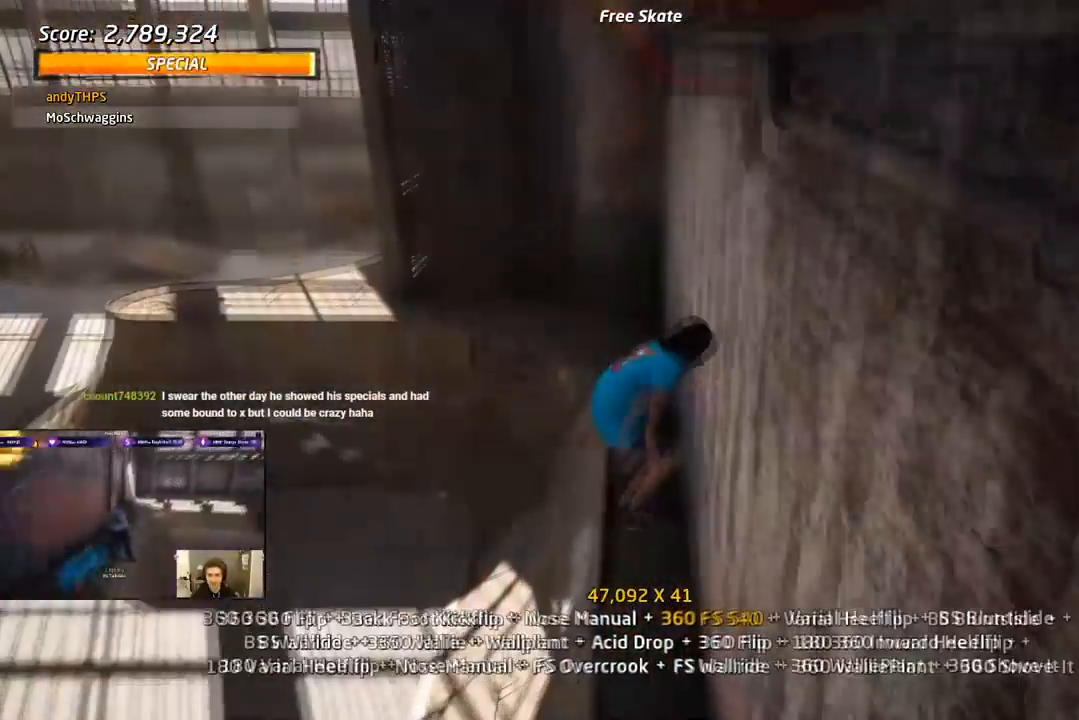
{"buttons": ["CROSS"], "right_stick": "center", "events": [[133, "DPAD_LEFT", "down"], [183, "DPAD_UP", "down"], [250, "DPAD_UP", "up"], [250, "L1", "up"], [283, "DPAD_LEFT", "up"], [367, "DPAD_RIGHT", "down"], [383, "CROSS", "down"], [400, "TRIANGLE", "up"], [483, "DPAD_RIGHT", "up"]]}
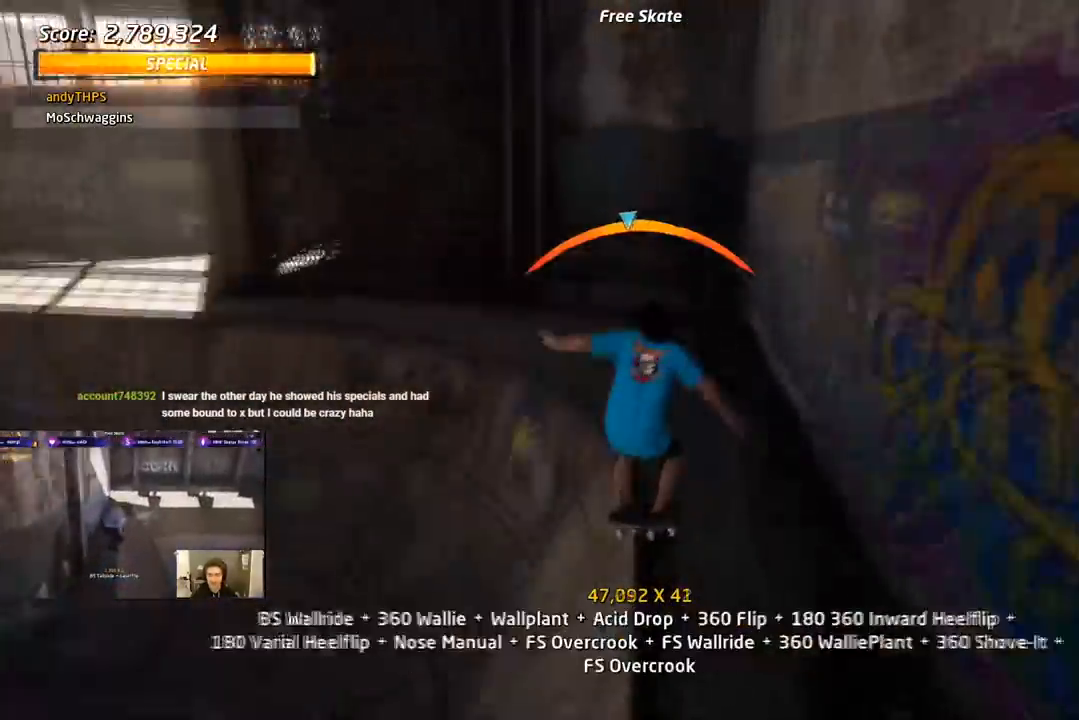
{"buttons": ["CROSS", "TRIANGLE"], "right_stick": "center", "events": [[17, "DPAD_LEFT", "down"], [150, "DPAD_LEFT", "up"], [200, "CROSS", "up"], [267, "DPAD_UP", "down"], [333, "TRIANGLE", "down"], [467, "CROSS", "down"], [500, "DPAD_UP", "up"]]}
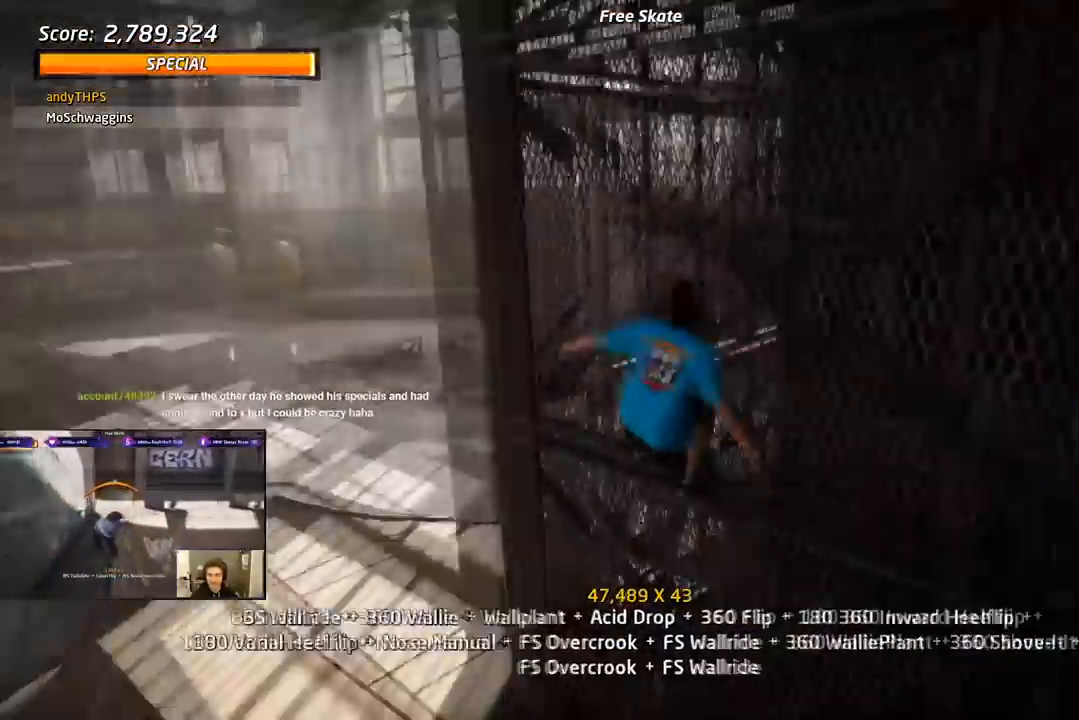
{"buttons": ["R1"], "right_stick": "center", "events": [[17, "DPAD_UP", "down"], [33, "CROSS", "up"], [150, "CROSS", "down"], [183, "TRIANGLE", "up"], [250, "R1", "down"], [250, "SQUARE", "down"], [283, "CROSS", "up"], [433, "DPAD_UP", "up"], [433, "SQUARE", "up"]]}
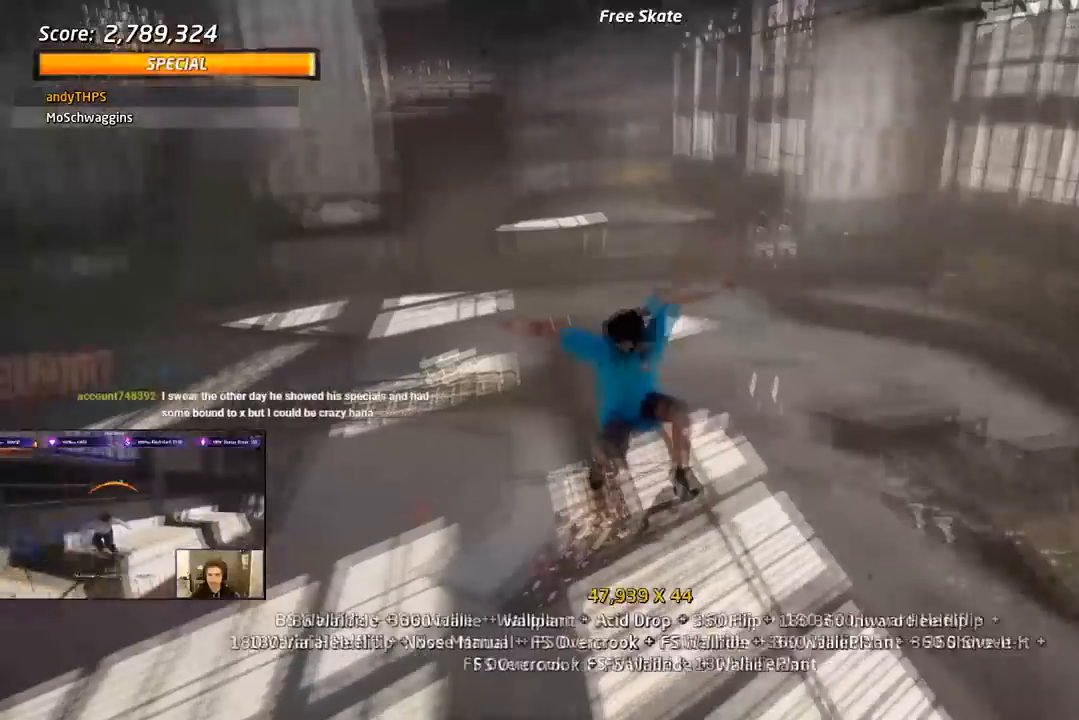
{"buttons": ["CROSS"], "right_stick": "center"}
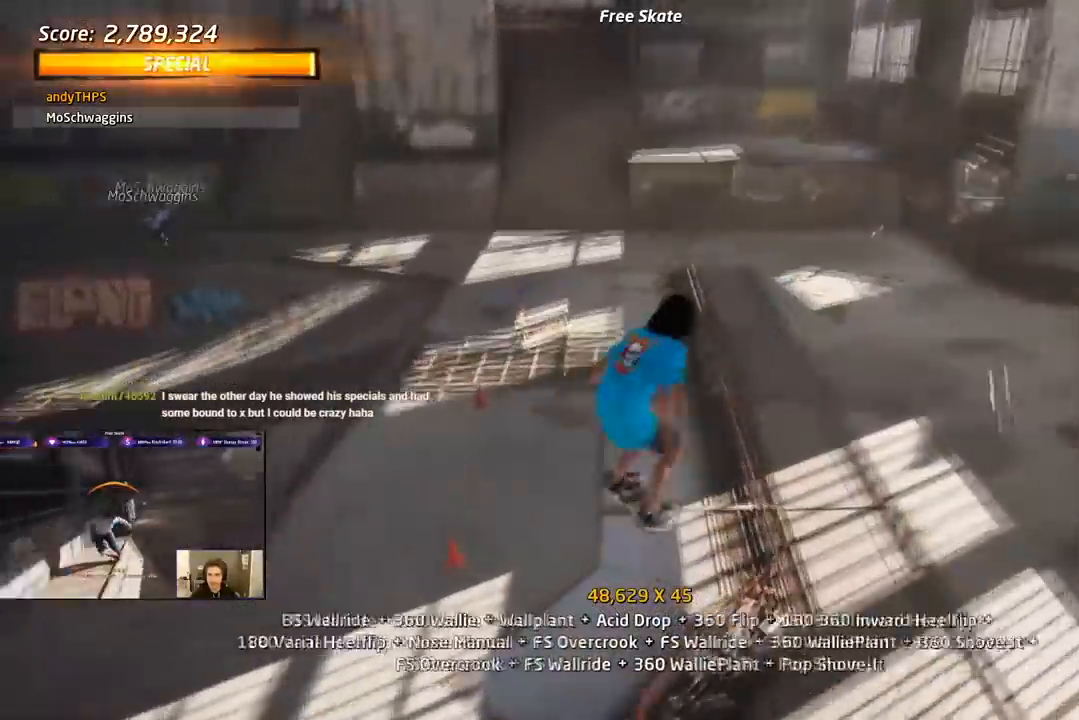
{"buttons": ["CROSS", "DPAD_DOWN", "DPAD_RIGHT"], "right_stick": "center", "events": [[33, "DPAD_DOWN", "down"], [133, "DPAD_DOWN", "up"], [167, "DPAD_UP", "down"], [383, "DPAD_RIGHT", "down"], [400, "DPAD_DOWN", "down"], [417, "DPAD_UP", "up"]]}
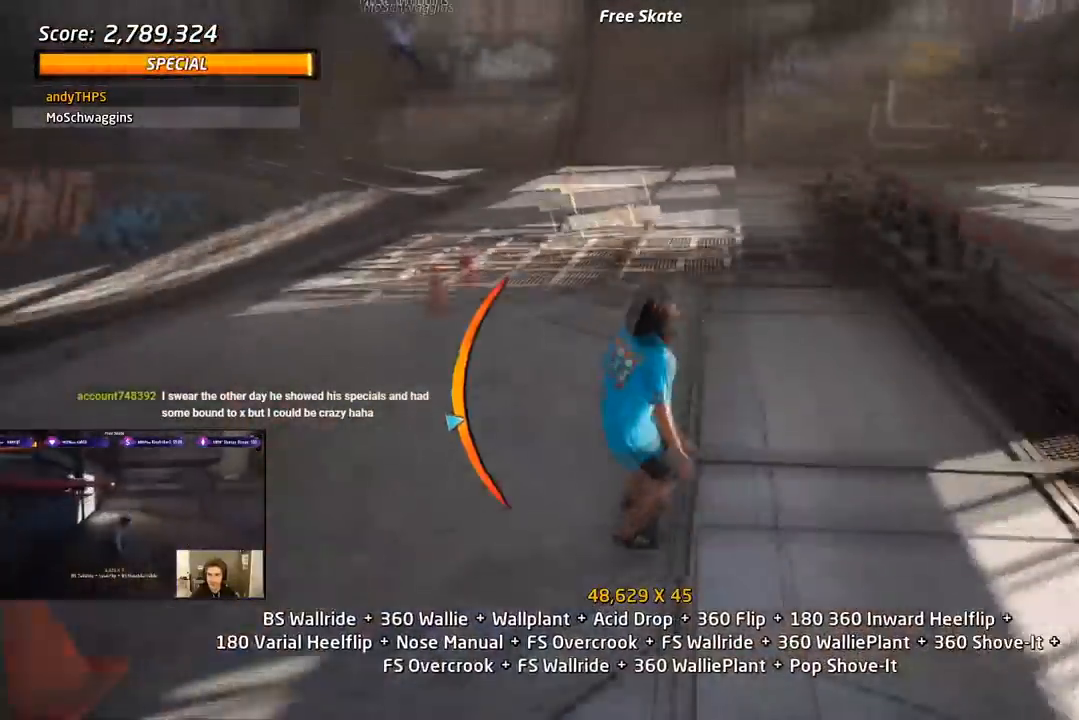
{"buttons": ["TRIANGLE", "DPAD_UP"], "right_stick": "center", "events": [[117, "CROSS", "up"], [133, "DPAD_DOWN", "up"], [150, "DPAD_RIGHT", "up"], [167, "DPAD_UP", "down"], [300, "DPAD_UP", "up"], [383, "TRIANGLE", "down"], [417, "DPAD_UP", "down"]]}
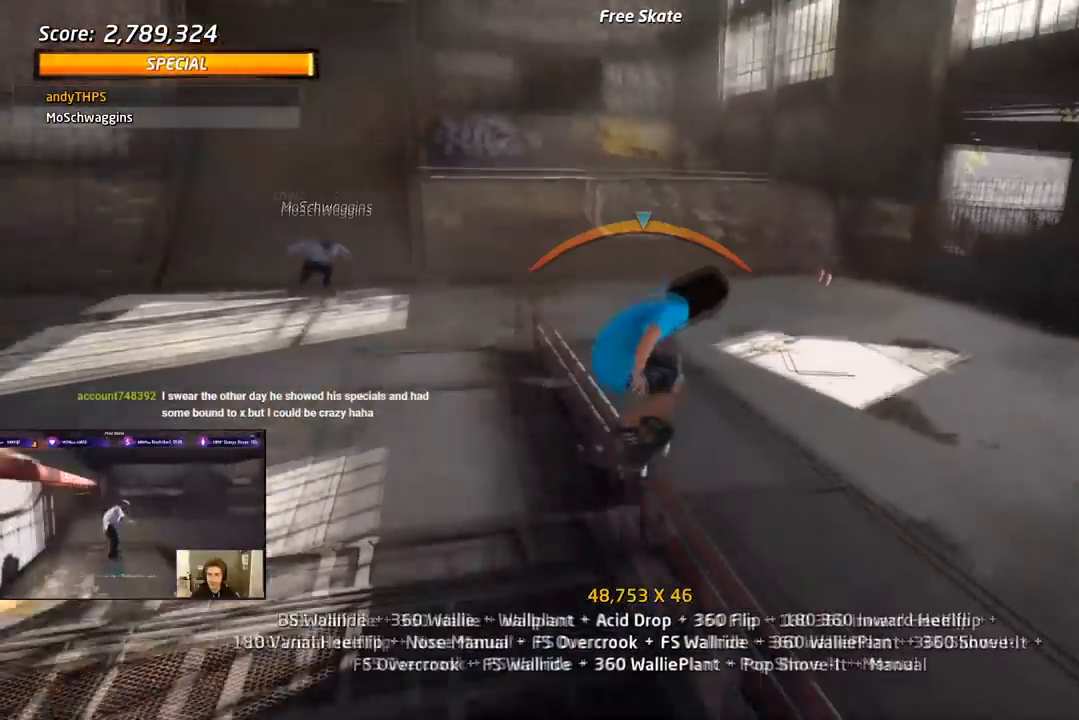
{"buttons": ["SQUARE", "L1", "DPAD_UP"], "right_stick": "center", "events": [[17, "DPAD_UP", "up"], [117, "DPAD_RIGHT", "down"], [117, "DPAD_UP", "down"], [133, "CROSS", "down"], [150, "SQUARE", "down"], [167, "L1", "down"], [167, "TRIANGLE", "up"], [217, "CROSS", "up"], [300, "SQUARE", "up"], [350, "SQUARE", "down"], [383, "DPAD_RIGHT", "up"], [383, "DPAD_UP", "up"], [483, "DPAD_UP", "down"]]}
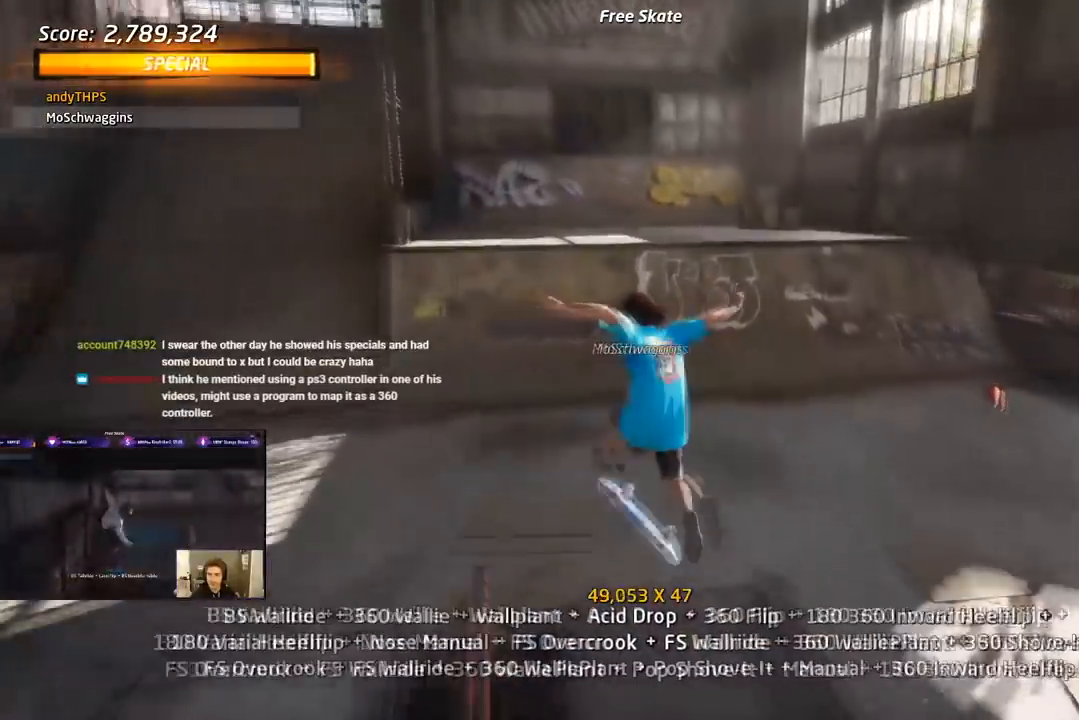
{"buttons": ["CROSS", "DPAD_UP", "DPAD_RIGHT"], "right_stick": "center", "events": [[17, "CROSS", "down"], [33, "SQUARE", "up"], [67, "DPAD_UP", "up"], [133, "DPAD_DOWN", "down"], [133, "L1", "up"], [217, "DPAD_DOWN", "up"], [250, "DPAD_UP", "down"], [467, "DPAD_RIGHT", "down"]]}
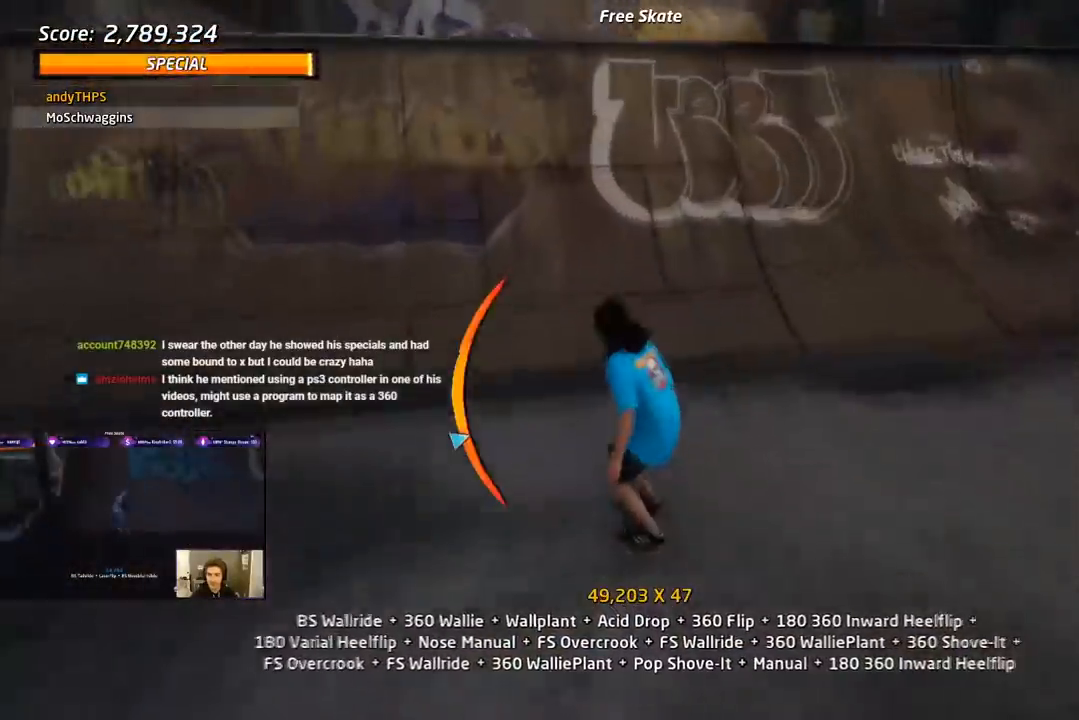
{"buttons": ["R1"], "right_stick": "center", "events": [[17, "DPAD_UP", "up"], [150, "DPAD_RIGHT", "up"], [200, "DPAD_LEFT", "down"], [233, "DPAD_DOWN", "down"], [350, "R1", "down"], [417, "CROSS", "up"], [433, "DPAD_DOWN", "up"], [467, "DPAD_LEFT", "up"]]}
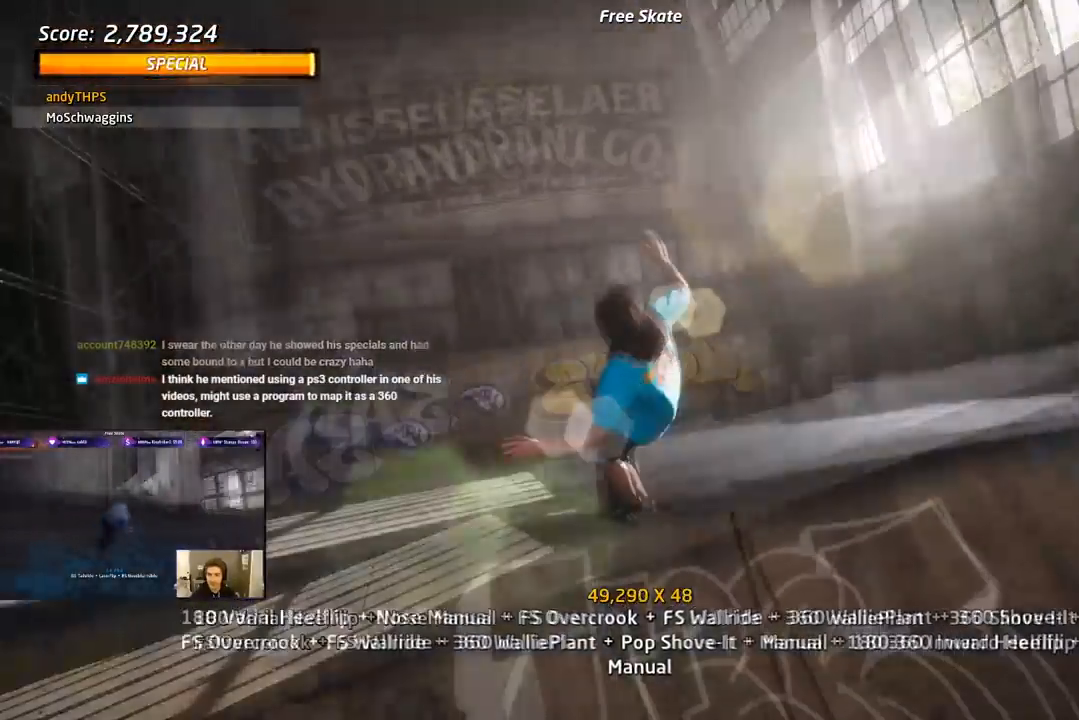
{"buttons": ["SQUARE", "R1", "R2", "DPAD_DOWN"], "right_stick": "center", "events": [[33, "DPAD_RIGHT", "down"], [83, "DPAD_RIGHT", "up"], [117, "DPAD_DOWN", "down"], [150, "SQUARE", "down"], [233, "R2", "down"]]}
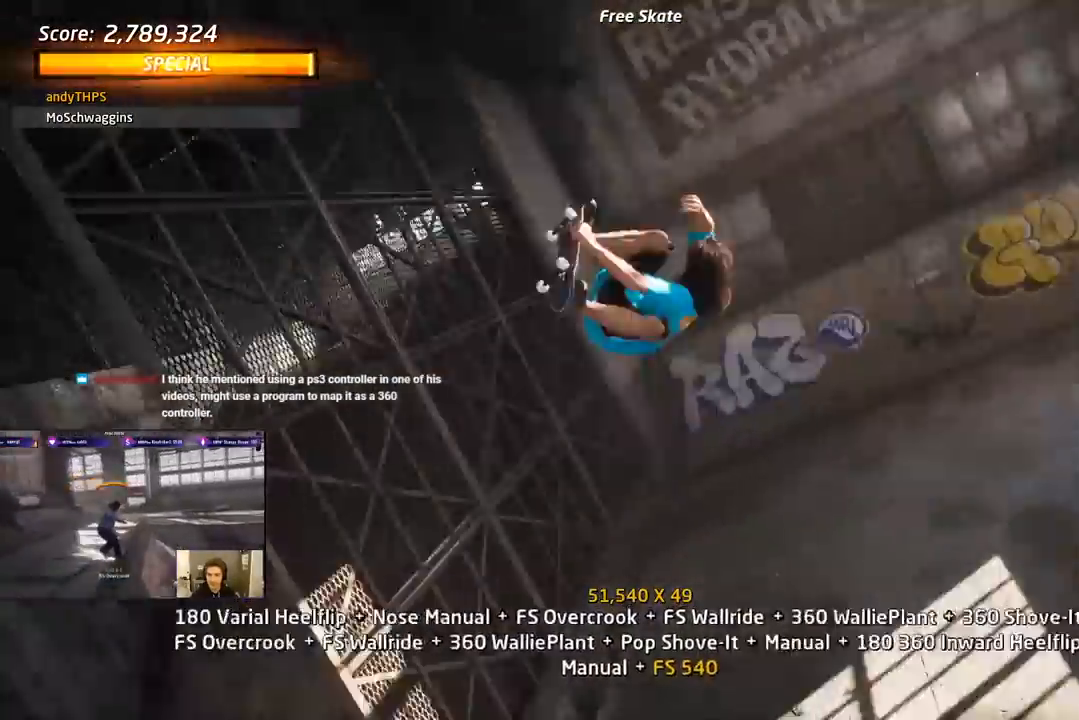
{"buttons": ["TRIANGLE", "R1", "DPAD_UP"], "right_stick": "center", "events": [[50, "DPAD_DOWN", "up"], [67, "R2", "up"], [367, "SQUARE", "up"], [383, "DPAD_UP", "down"], [383, "TRIANGLE", "down"]]}
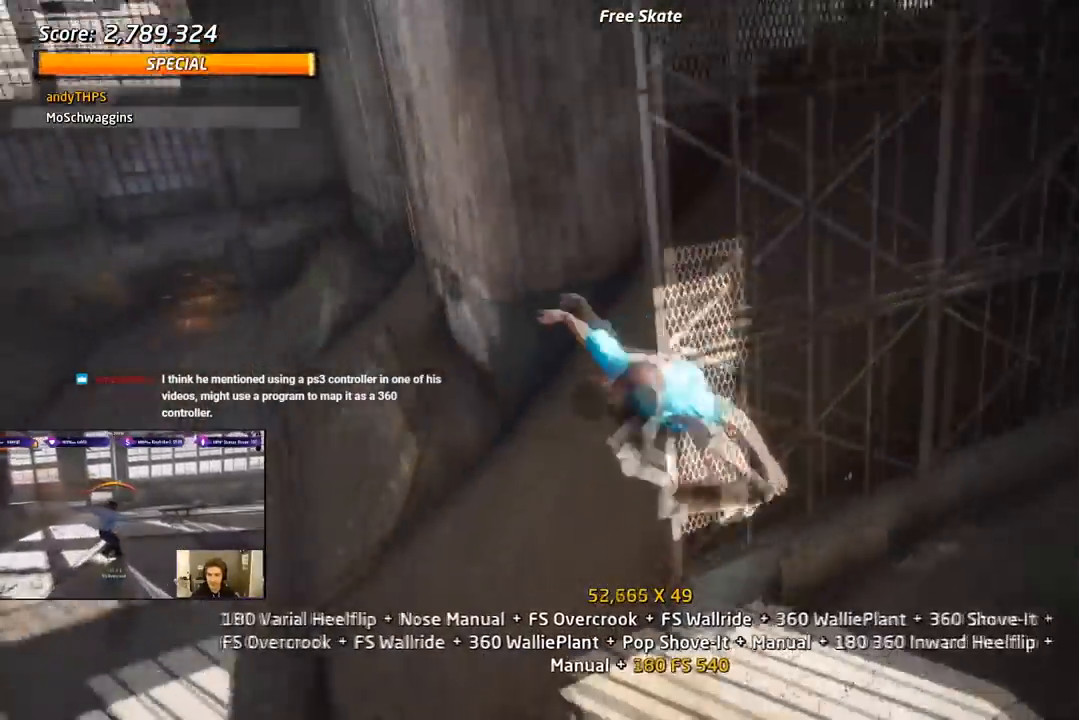
{"buttons": ["R1", "DPAD_UP"], "right_stick": "center", "events": [[250, "CROSS", "down"], [250, "SQUARE", "down"], [300, "TRIANGLE", "up"], [317, "CROSS", "up"], [450, "DPAD_UP", "up"], [450, "SQUARE", "up"], [483, "DPAD_UP", "down"]]}
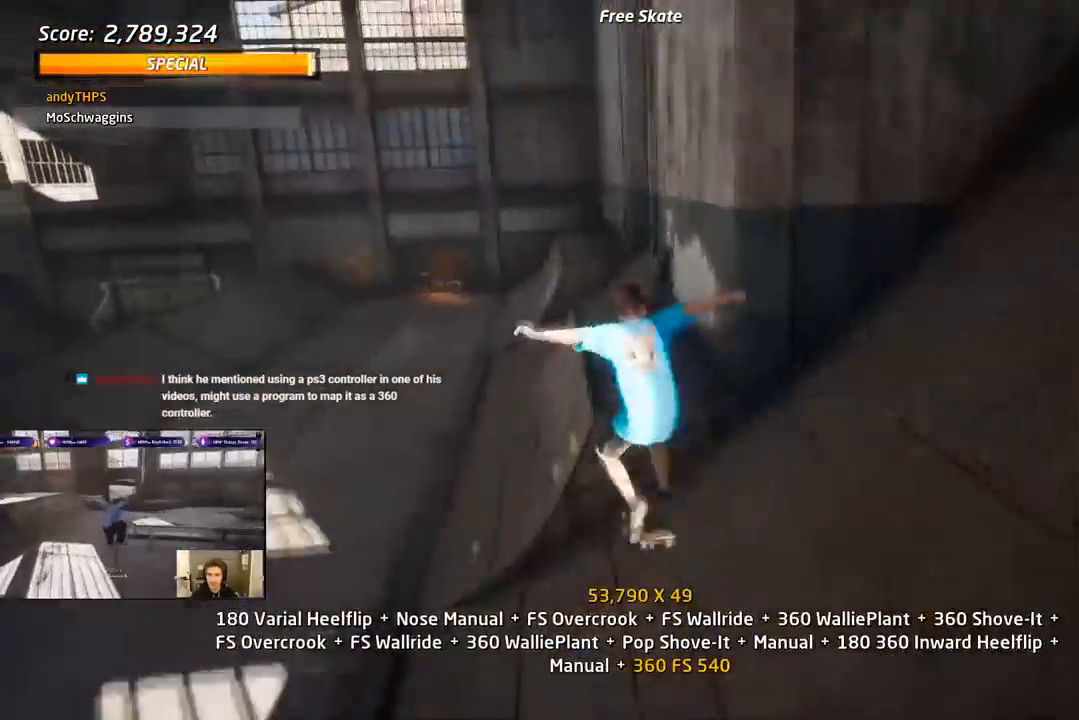
{"buttons": ["CROSS", "R1", "DPAD_DOWN", "DPAD_LEFT"], "right_stick": "center", "events": [[183, "TRIANGLE", "down"], [350, "DPAD_UP", "up"], [500, "CROSS", "down"], [500, "DPAD_DOWN", "down"], [500, "DPAD_LEFT", "down"], [500, "TRIANGLE", "up"]]}
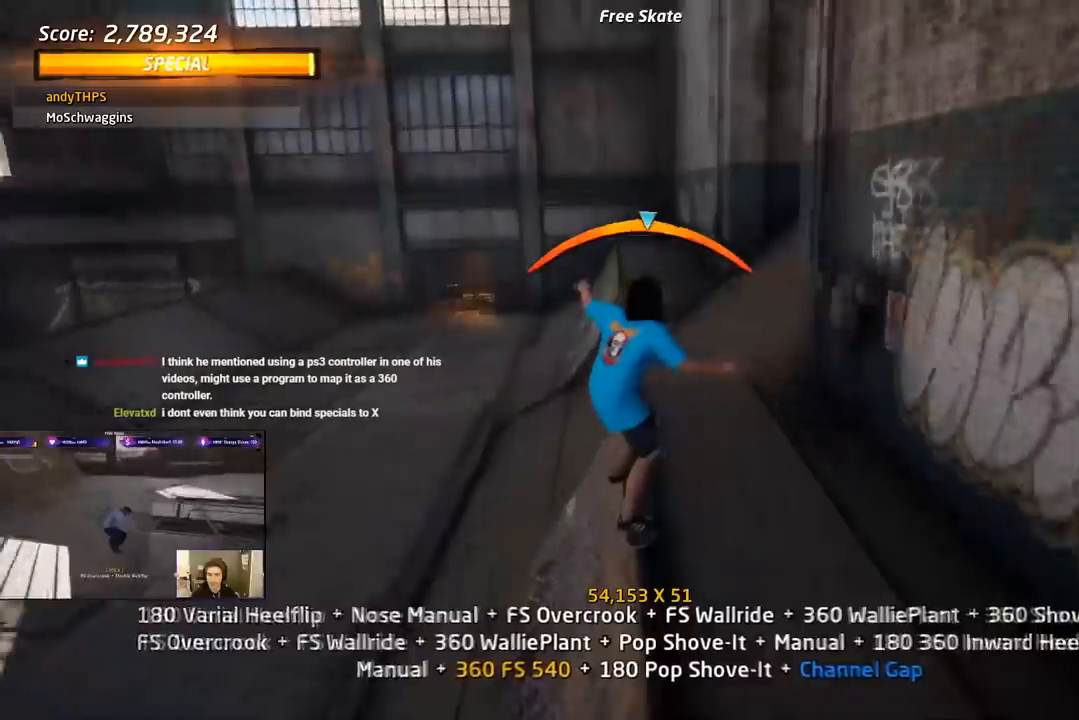
{"buttons": ["SQUARE", "L1", "DPAD_LEFT"], "right_stick": "center", "events": [[50, "R1", "up"], [117, "L1", "down"], [117, "SQUARE", "down"], [150, "CROSS", "up"], [217, "SQUARE", "up"], [300, "SQUARE", "down"], [317, "CROSS", "down"], [317, "DPAD_DOWN", "up"], [350, "CROSS", "up"], [417, "SQUARE", "up"], [500, "SQUARE", "down"]]}